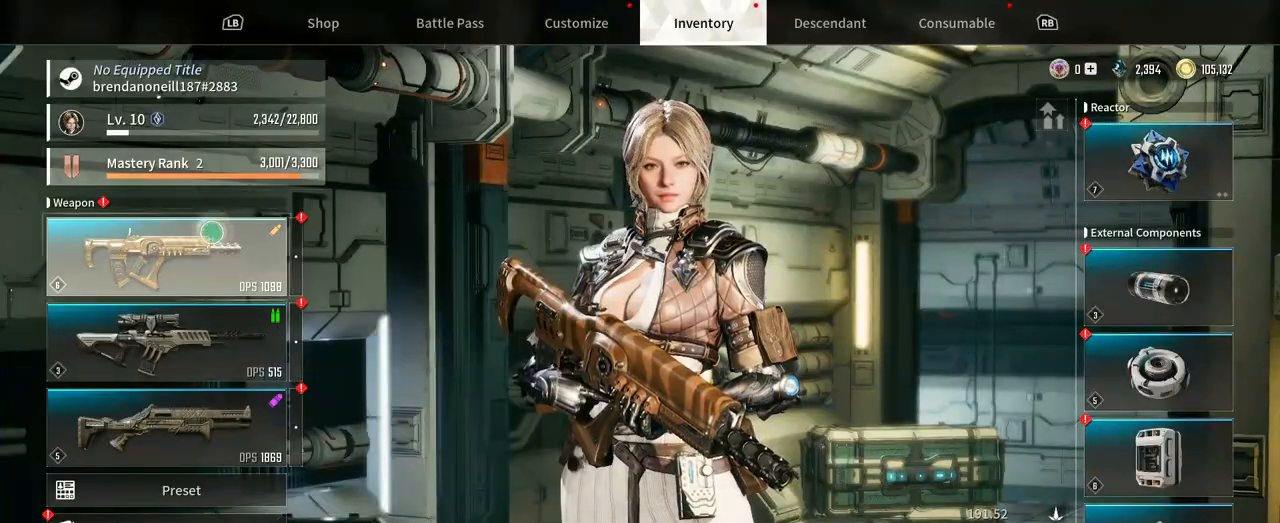
Gameplay with a controller (Xbox layout); each line is a JSON object with the inputs held at the frame after it. "events" lists button and stick changes between this image and that frame as [ms after this image, input, new state], when the widget could be followed in between. Not read: HOME R3 SELECT START X.
{"buttons": [], "left_stick": "center", "right_stick": "center"}
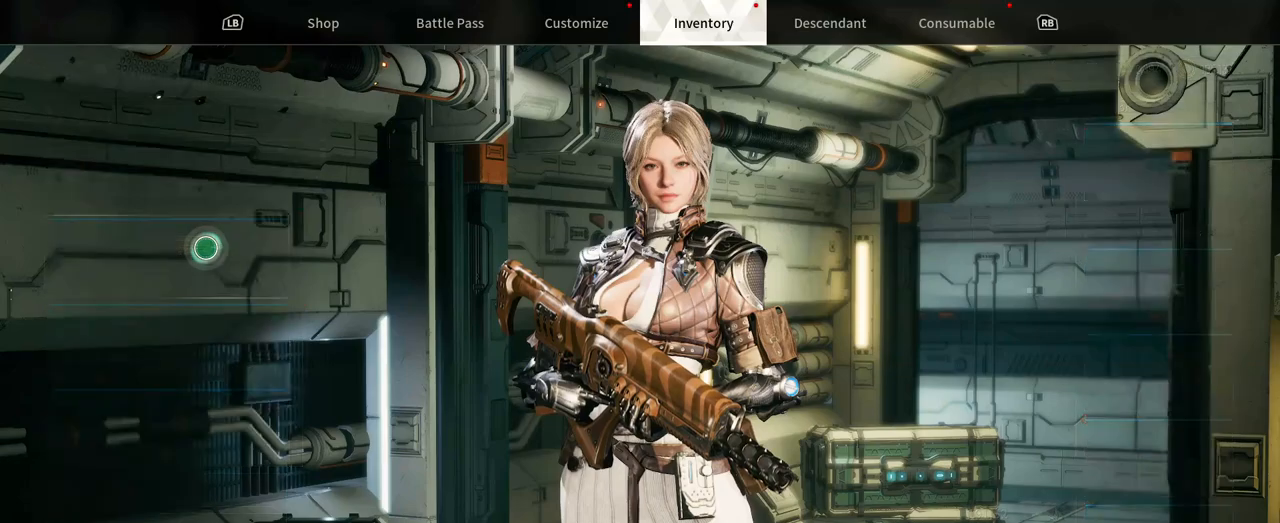
{"buttons": [], "left_stick": "center", "right_stick": "center", "events": []}
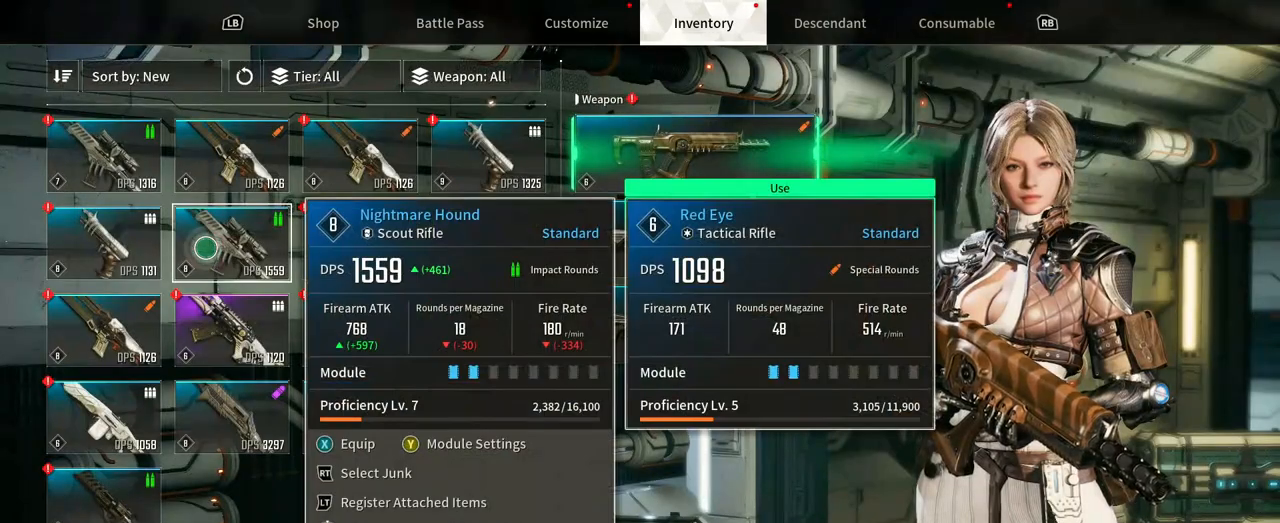
{"buttons": [], "left_stick": "right", "right_stick": "center", "events": [[183, "left_stick", "right"]]}
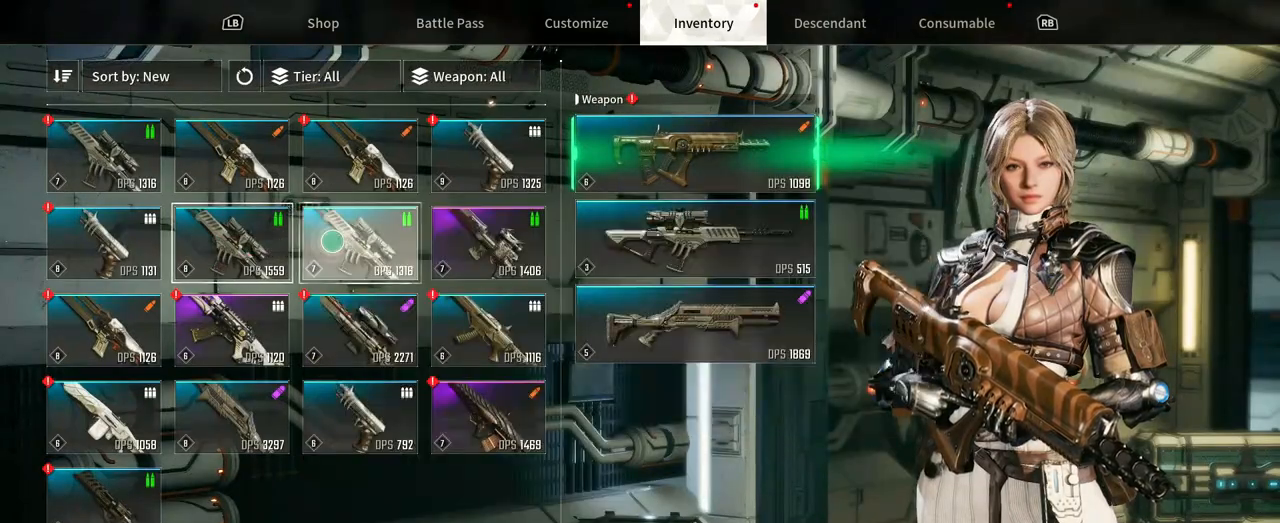
{"buttons": [], "left_stick": "right", "right_stick": "center", "events": []}
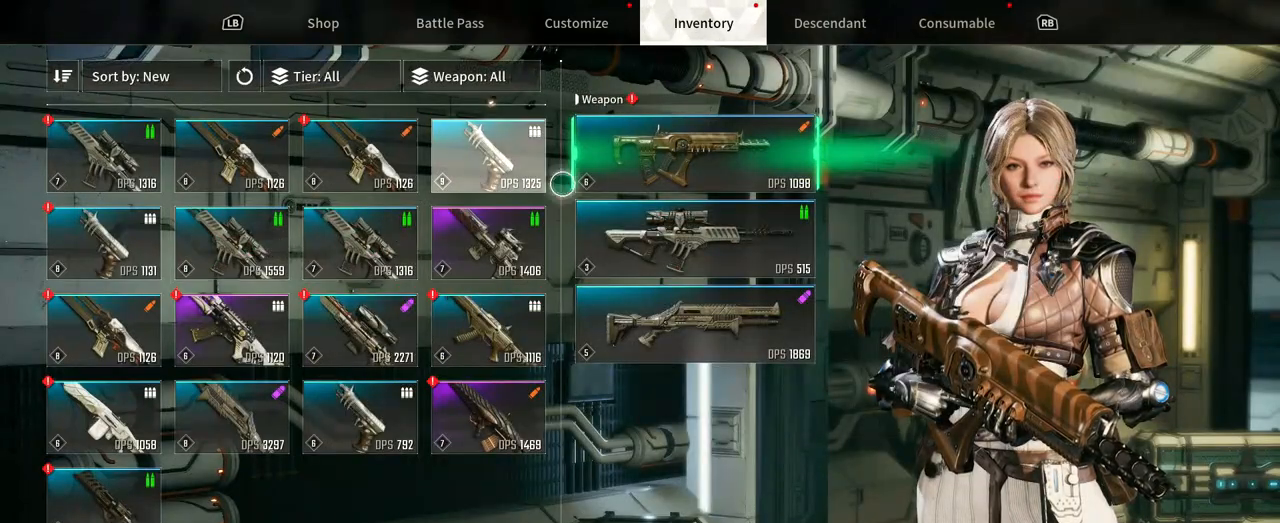
{"buttons": [], "left_stick": "center", "right_stick": "center", "events": [[183, "left_stick", "center"]]}
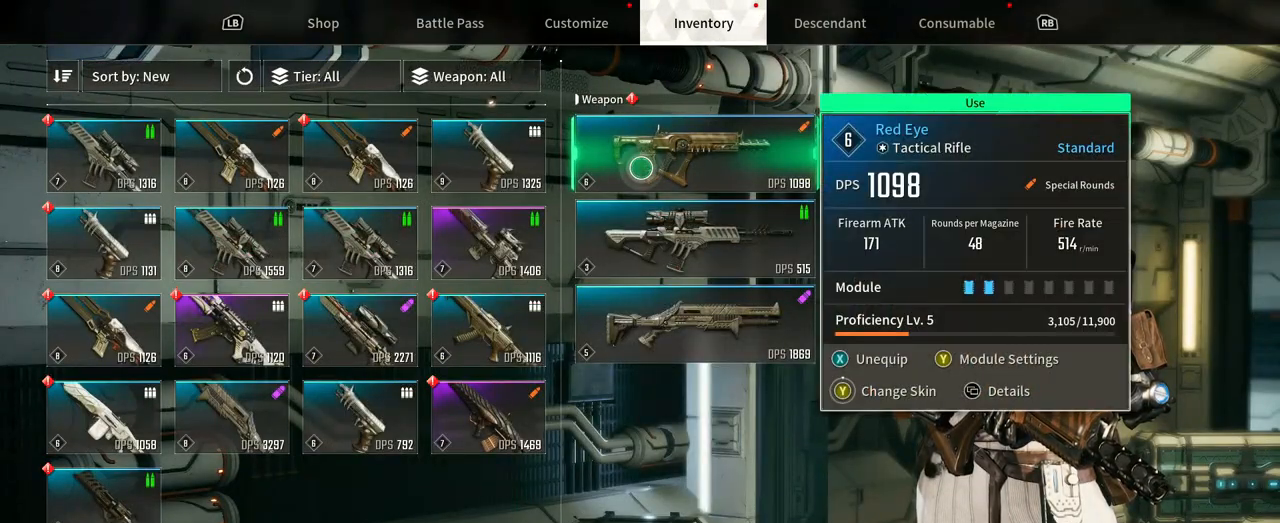
{"buttons": [], "left_stick": "center", "right_stick": "center", "events": []}
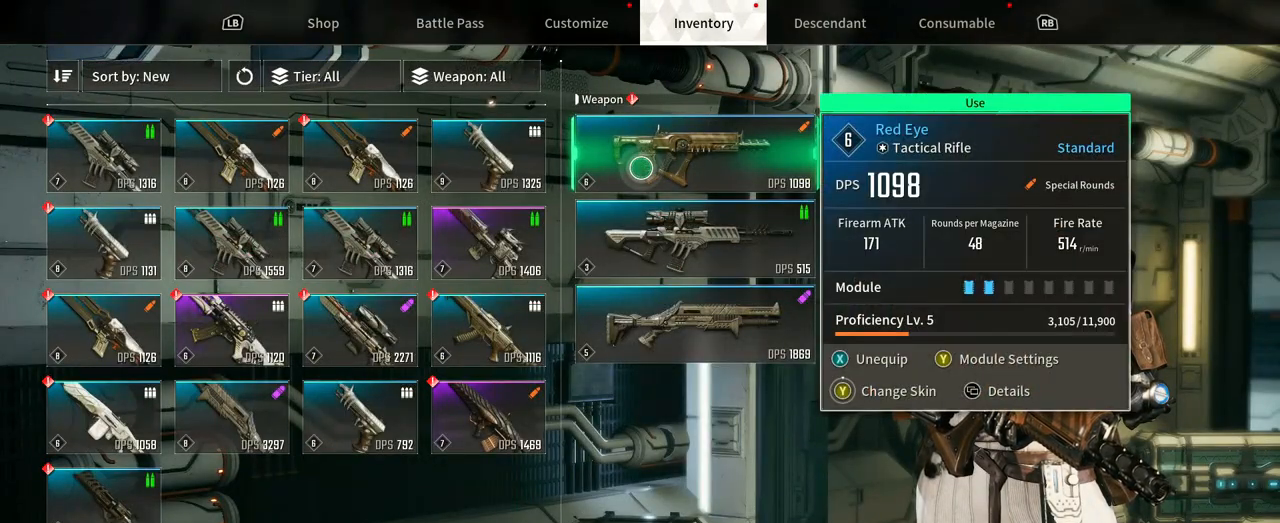
{"buttons": [], "left_stick": "center", "right_stick": "center", "events": []}
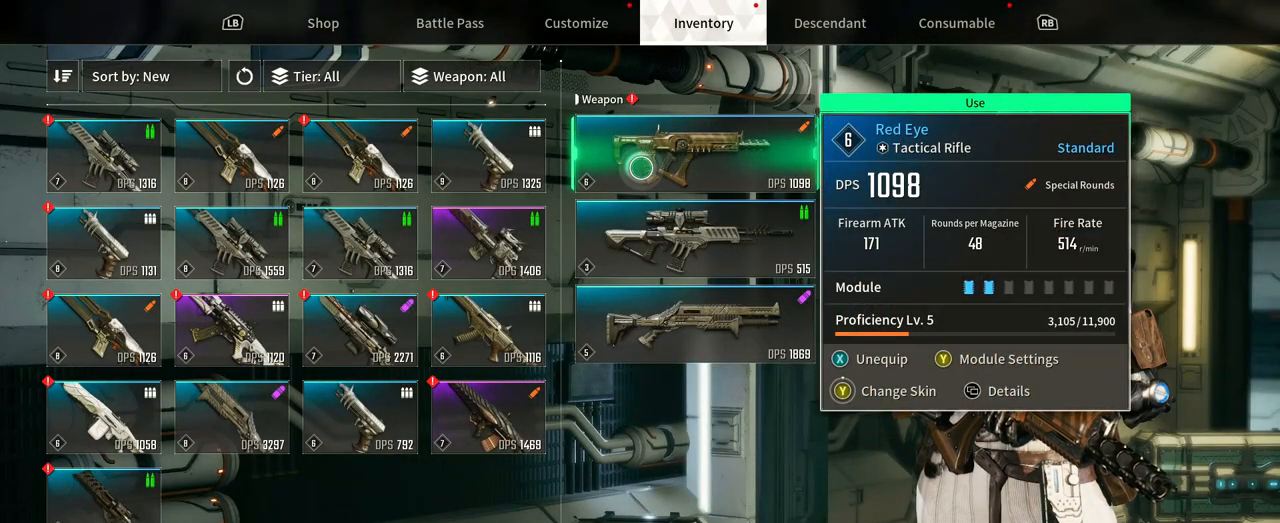
{"buttons": [], "left_stick": "center", "right_stick": "center"}
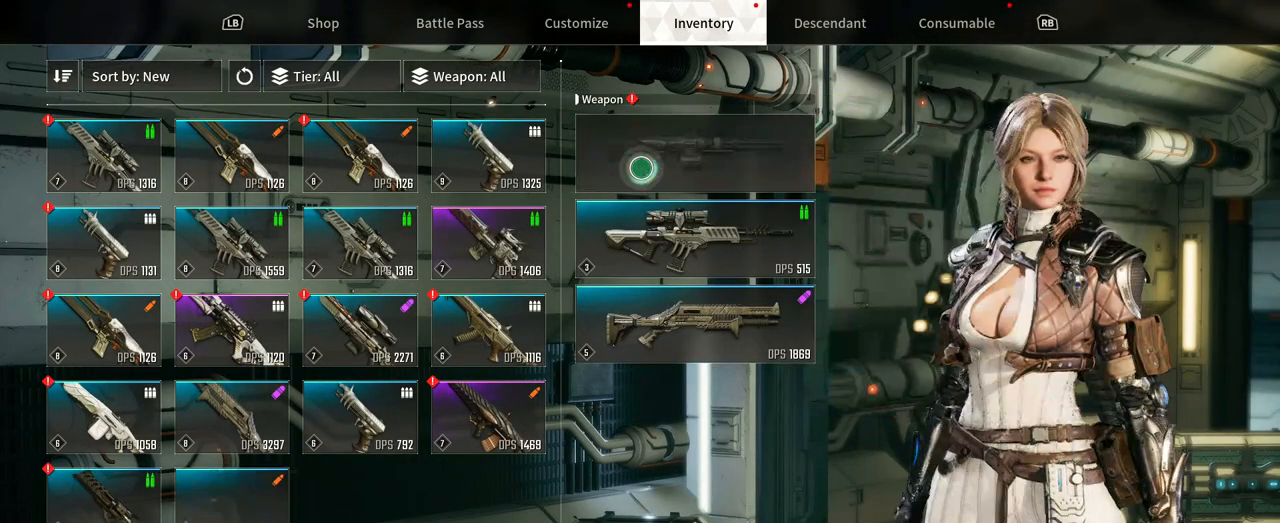
{"buttons": [], "left_stick": "center", "right_stick": "center", "events": [[167, "left_stick", "down"], [333, "left_stick", "center"]]}
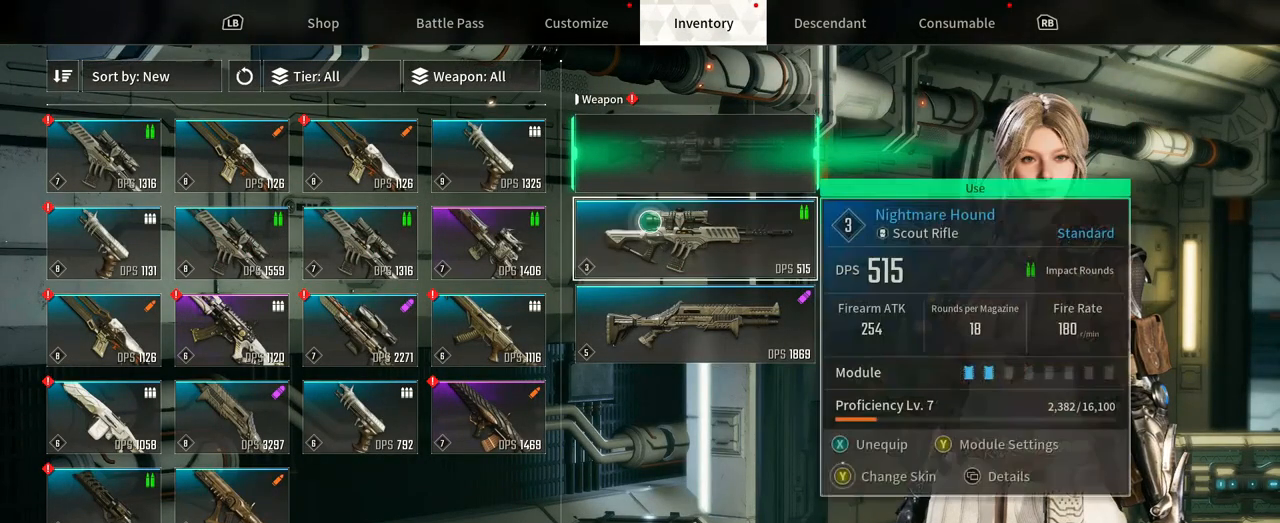
{"buttons": [], "left_stick": "center", "right_stick": "center", "events": [[50, "left_stick", "down"], [267, "left_stick", "center"]]}
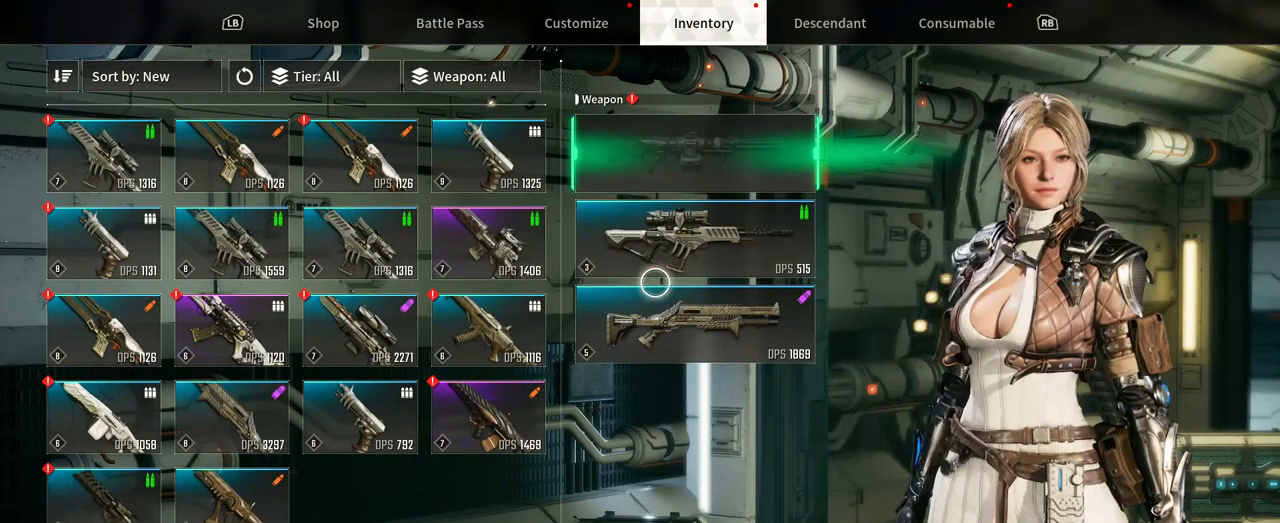
{"buttons": [], "left_stick": "center", "right_stick": "center", "events": [[167, "left_stick", "up"], [283, "left_stick", "center"]]}
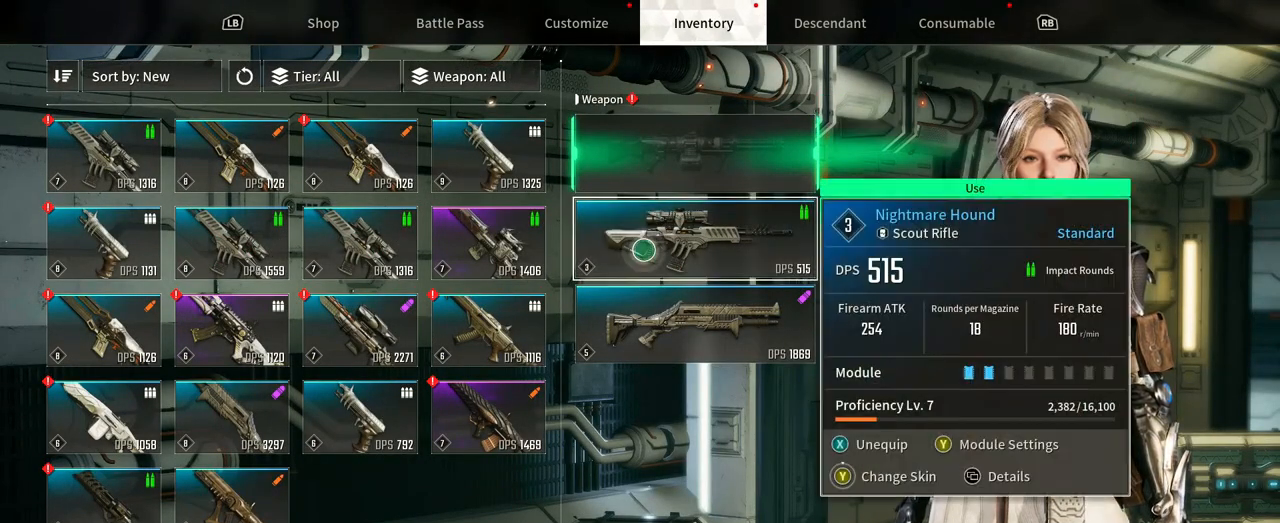
{"buttons": [], "left_stick": "up", "right_stick": "center", "events": [[83, "left_stick", "down"], [233, "left_stick", "center"], [383, "left_stick", "up"]]}
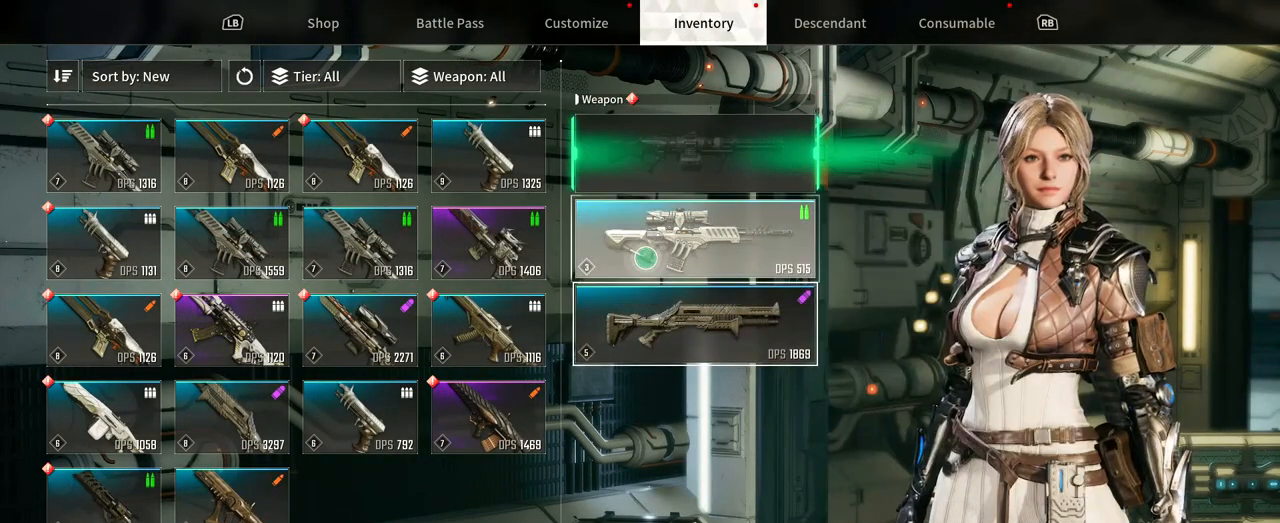
{"buttons": [], "left_stick": "center", "right_stick": "center"}
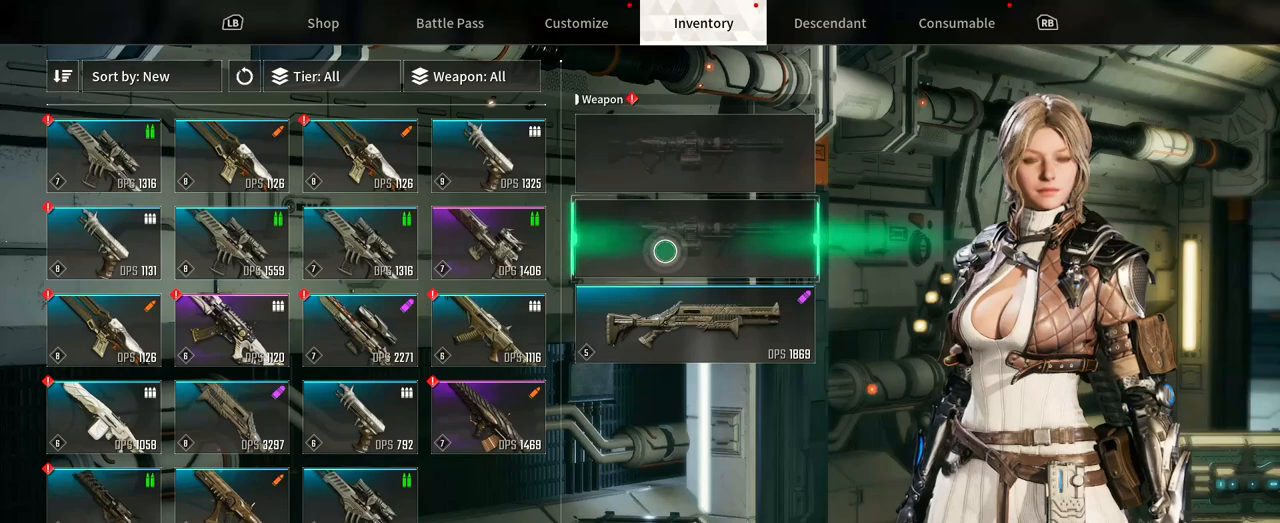
{"buttons": [], "left_stick": "center", "right_stick": "center", "events": [[233, "left_stick", "down"], [383, "left_stick", "center"]]}
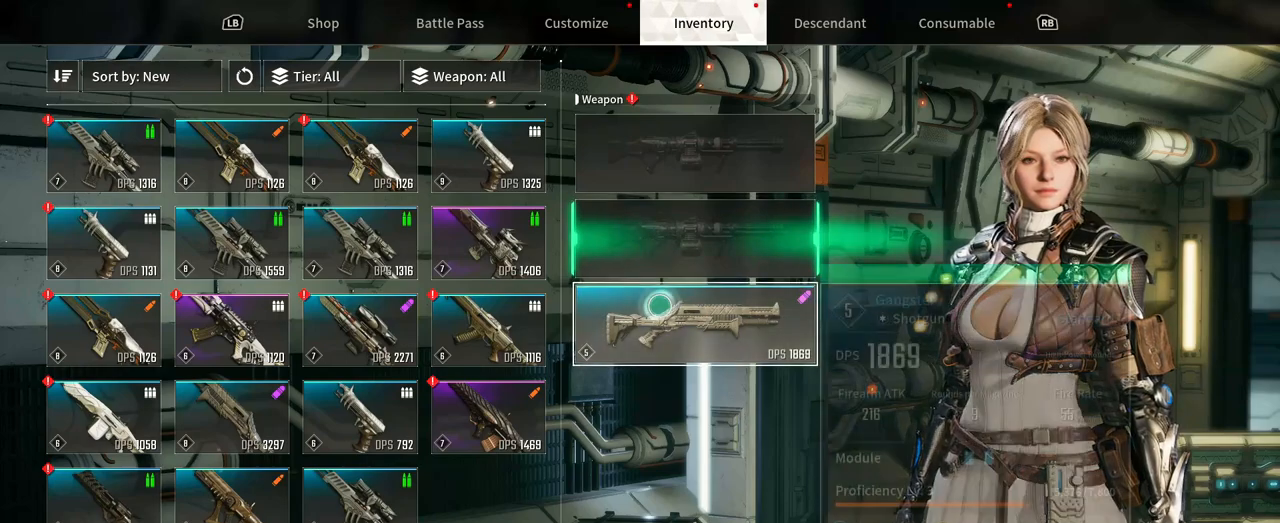
{"buttons": [], "left_stick": "down", "right_stick": "center", "events": [[433, "left_stick", "down"]]}
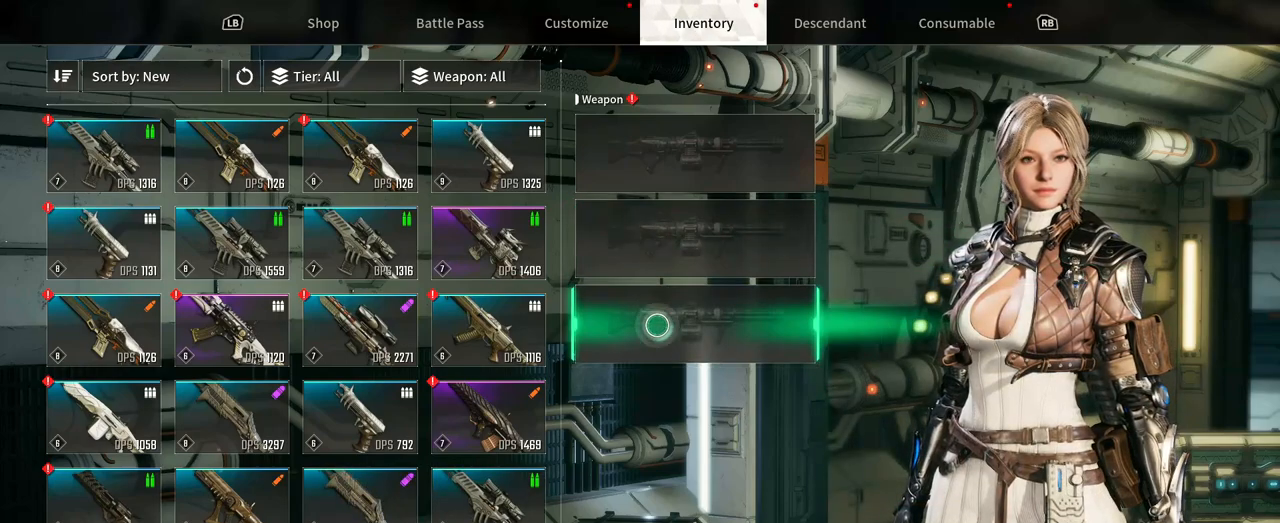
{"buttons": [], "left_stick": "up-left", "right_stick": "center", "events": [[283, "left_stick", "down-left"], [450, "left_stick", "up-left"]]}
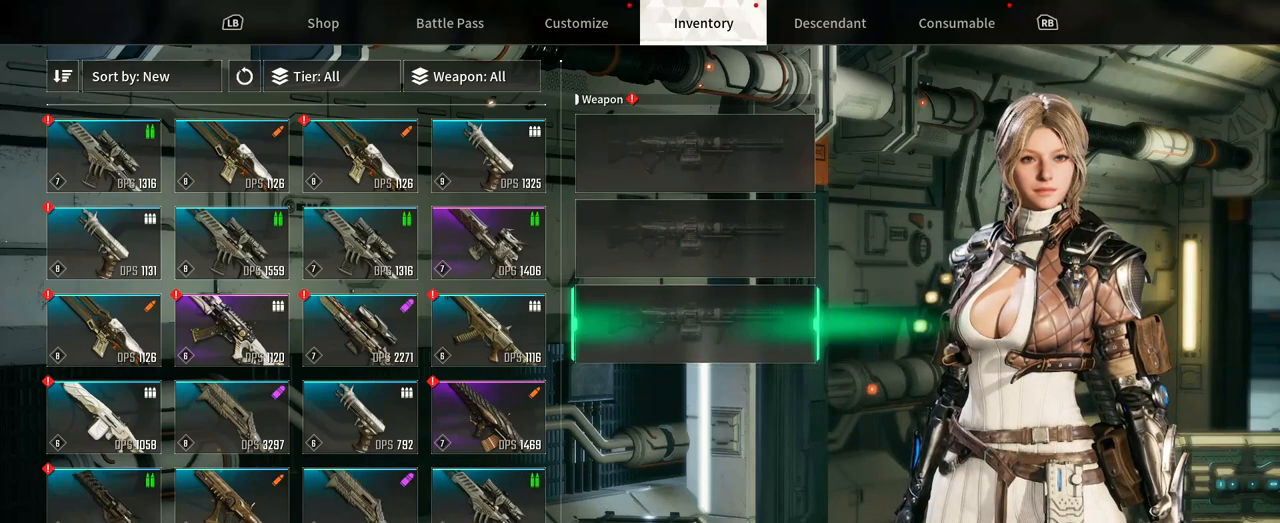
{"buttons": [], "left_stick": "center", "right_stick": "center", "events": [[283, "left_stick", "center"]]}
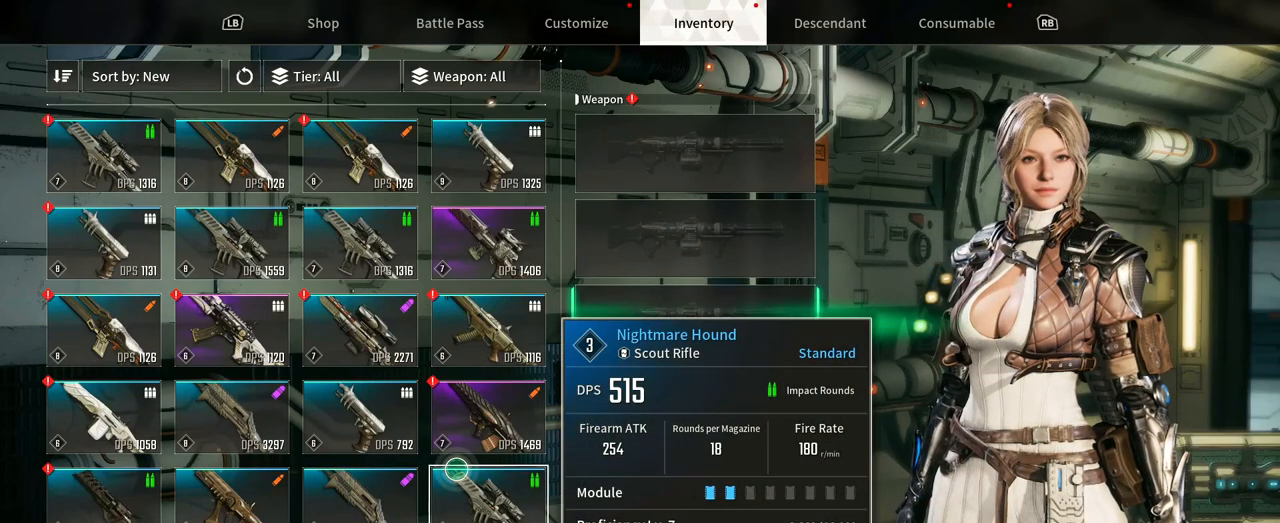
{"buttons": [], "left_stick": "right", "right_stick": "center", "events": [[367, "left_stick", "right"]]}
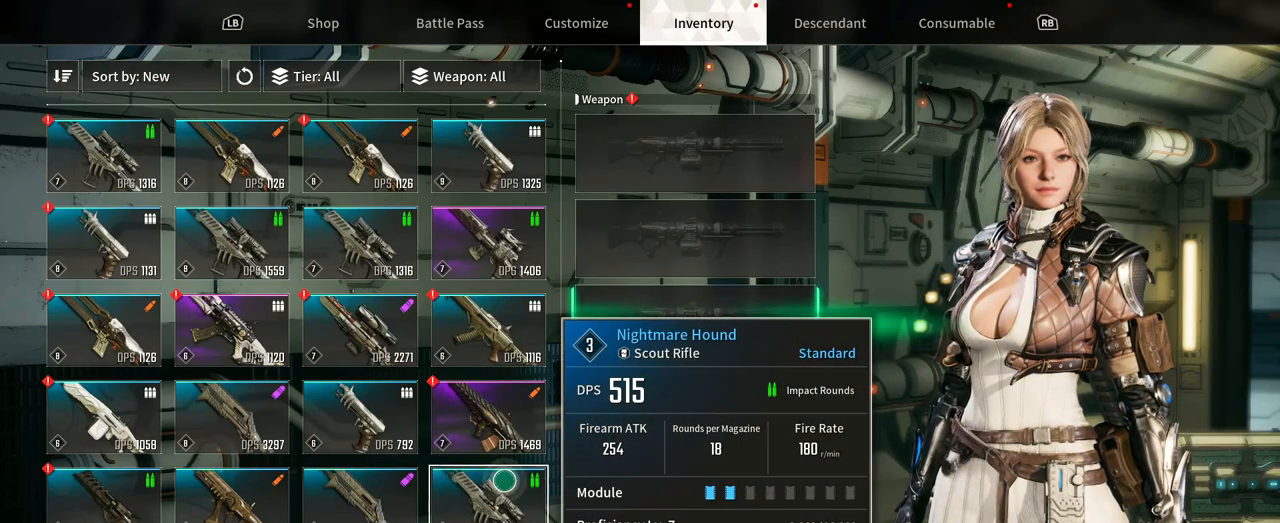
{"buttons": [], "left_stick": "center", "right_stick": "center", "events": [[250, "left_stick", "center"]]}
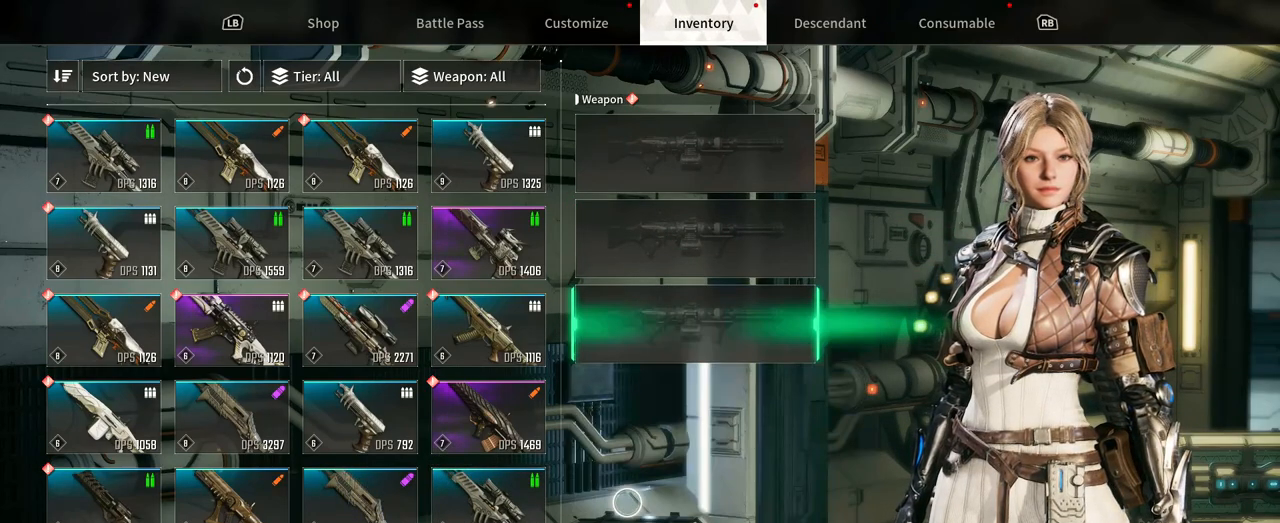
{"buttons": [], "left_stick": "center", "right_stick": "center", "events": [[183, "B", "down"], [300, "B", "up"]]}
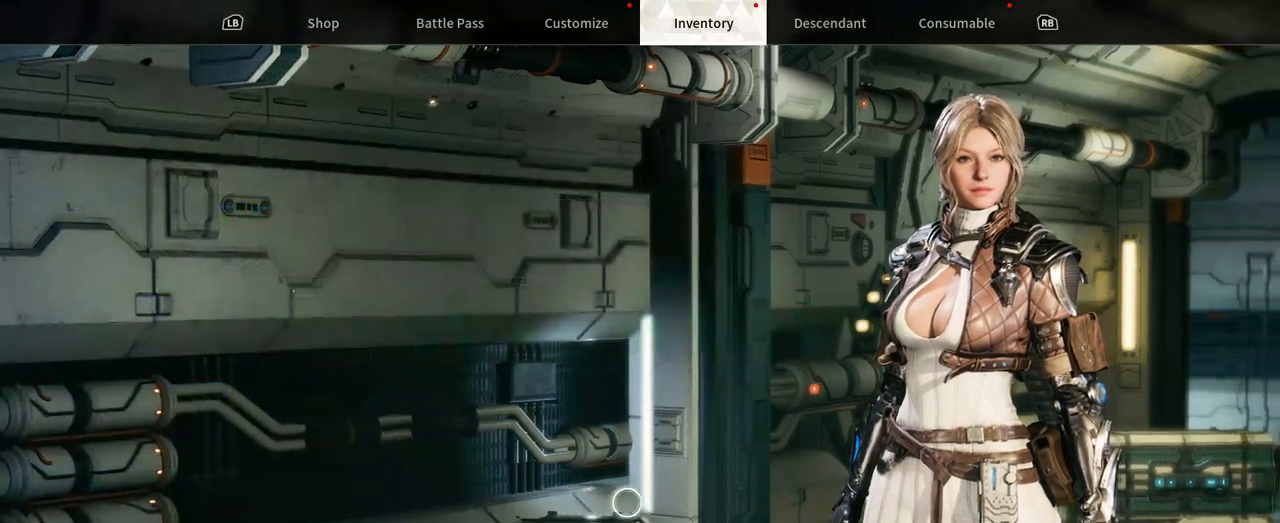
{"buttons": [], "left_stick": "center", "right_stick": "center", "events": []}